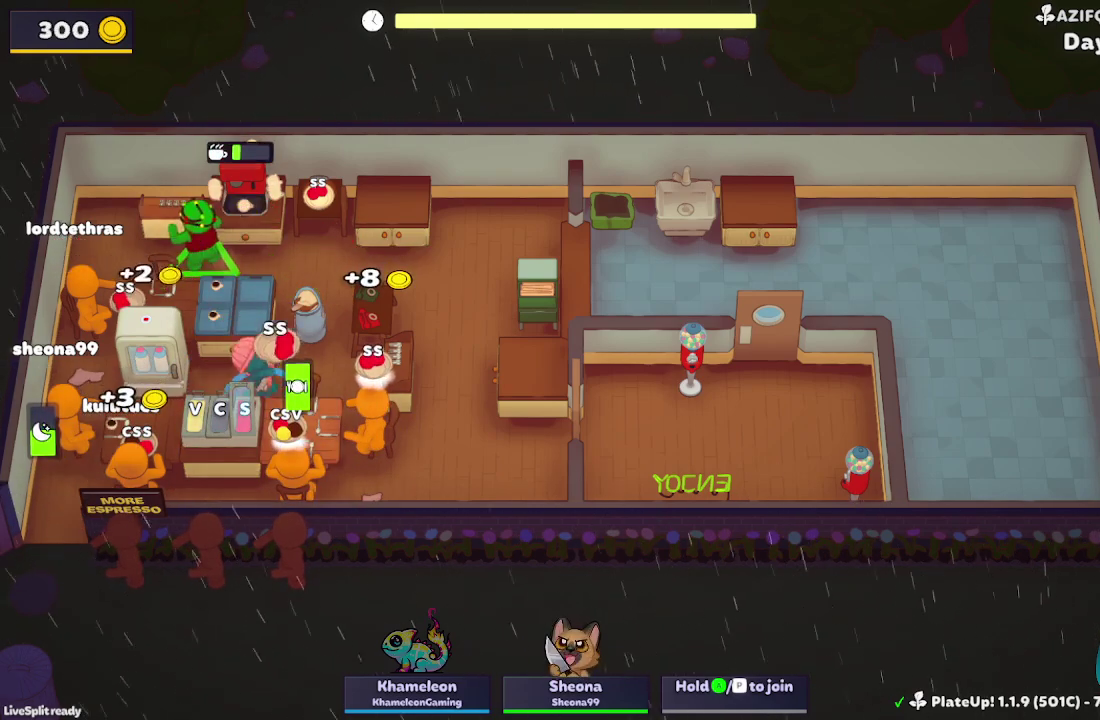
Gameplay with a controller (Xbox layout); each line is a JSON object with the inputs held at the frame after it. "events" lists button and stick changes between this image and that frame as [ms after this image, input, new state], when the widget could be followed in between. Not read: L1 L2 L3 R3 right_stick.
{"buttons": ["R1"], "left_stick": "down-left", "events": [[100, "A", "down"], [167, "left_stick", "down-left"], [233, "A", "up"], [233, "left_stick", "left"], [400, "left_stick", "down-left"], [467, "R1", "down"]]}
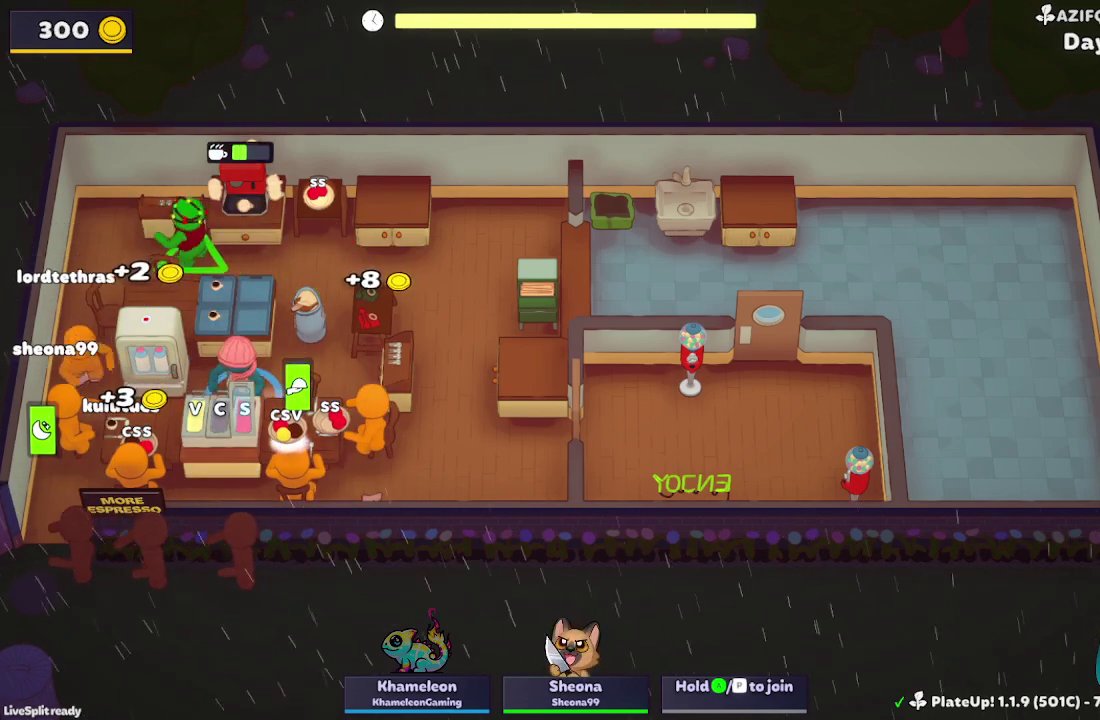
{"buttons": ["A", "R1"], "left_stick": "down", "events": [[33, "left_stick", "down"], [133, "A", "down"], [233, "A", "up"], [333, "A", "down"], [400, "A", "up"], [500, "A", "down"]]}
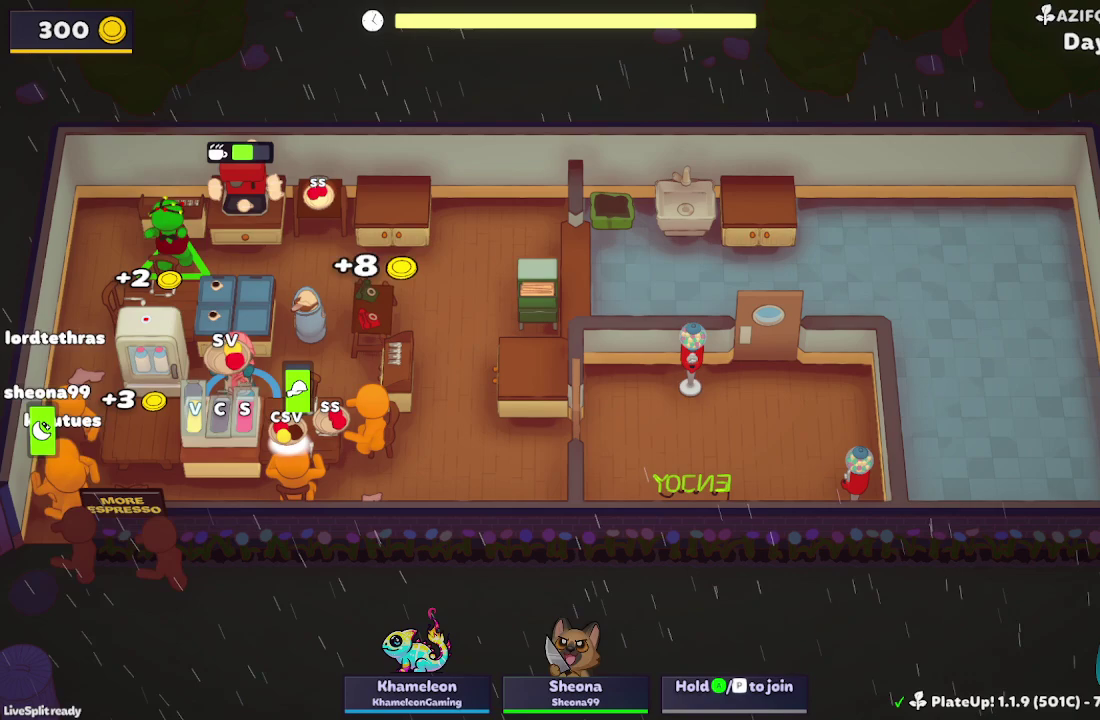
{"buttons": ["A"], "left_stick": "down", "events": [[100, "A", "up"], [167, "left_stick", "down-right"], [233, "R1", "up"], [433, "A", "down"], [467, "left_stick", "down"]]}
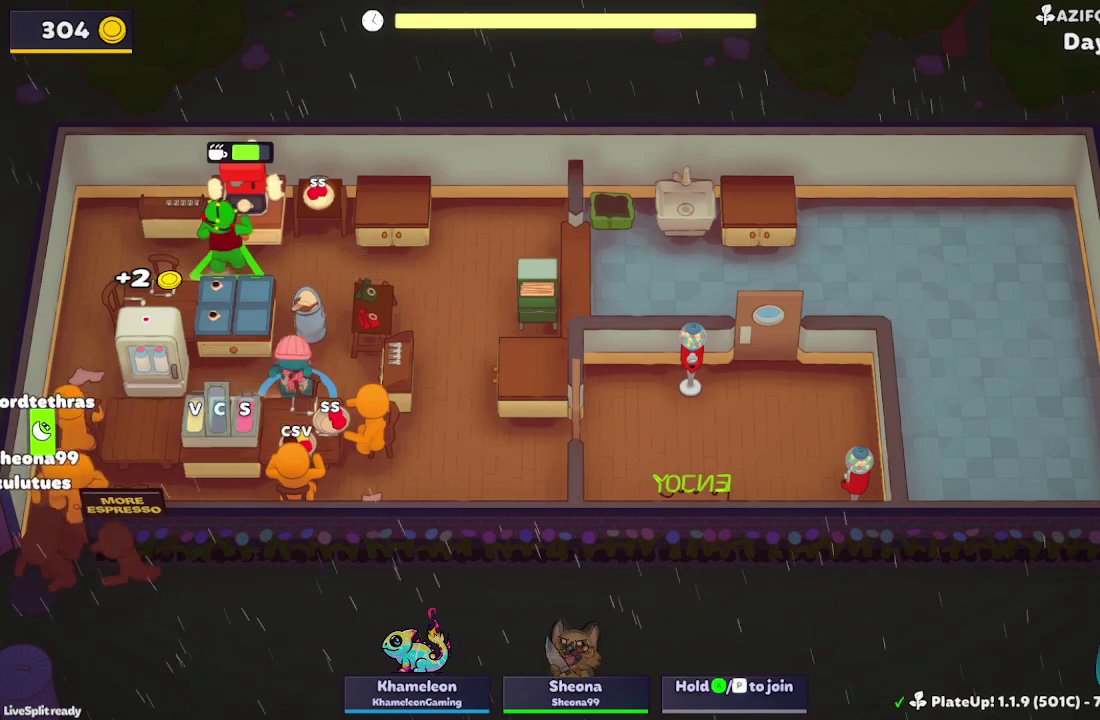
{"buttons": [], "left_stick": "right", "events": [[33, "A", "up"], [33, "left_stick", "down-left"], [133, "left_stick", "up-left"], [233, "left_stick", "right"]]}
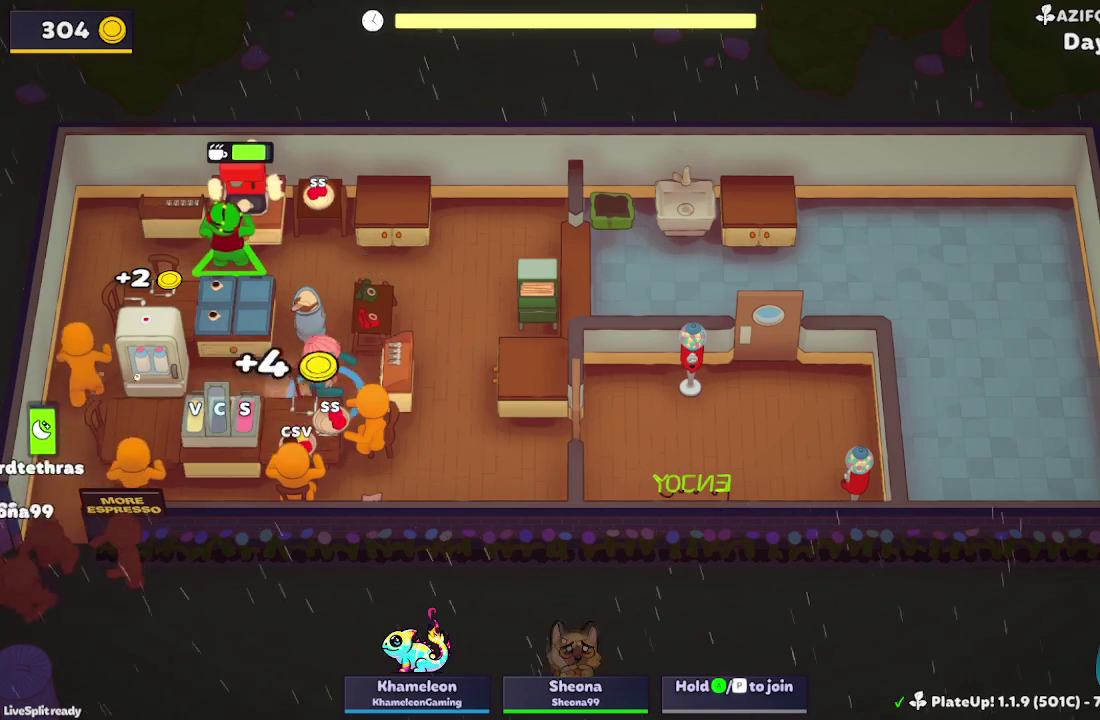
{"buttons": [], "left_stick": "left", "events": [[133, "A", "down"], [233, "A", "up"], [233, "left_stick", "up-left"], [333, "left_stick", "left"]]}
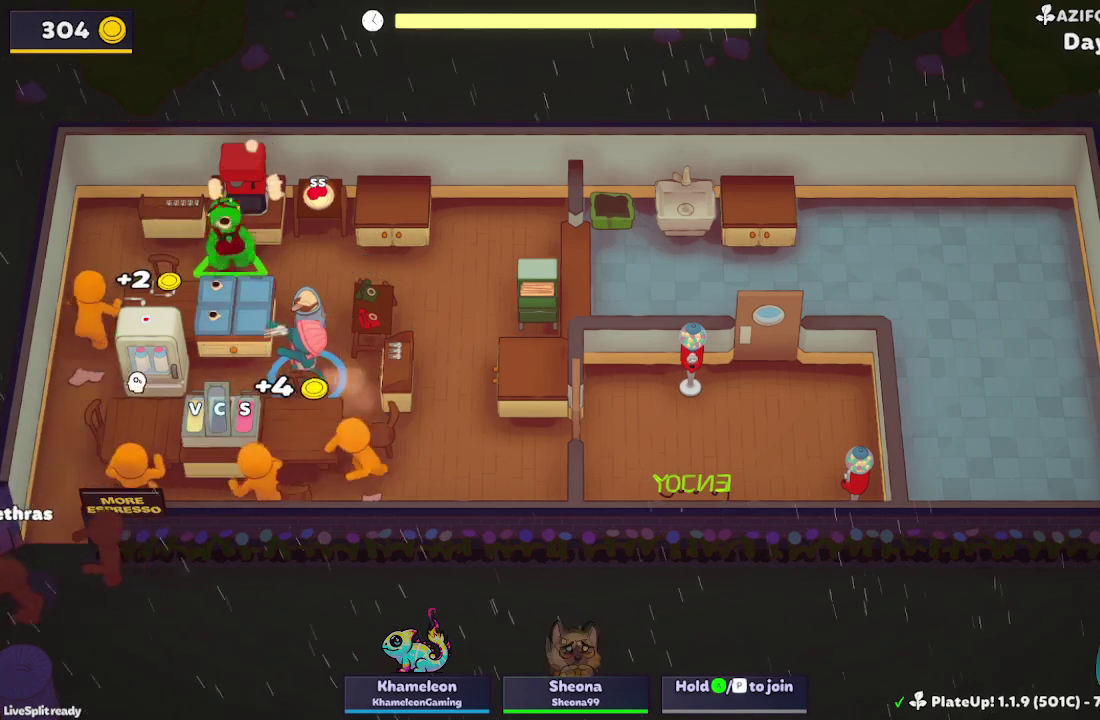
{"buttons": [], "left_stick": "down-left", "events": [[267, "left_stick", "down-left"], [367, "A", "down"], [500, "A", "up"]]}
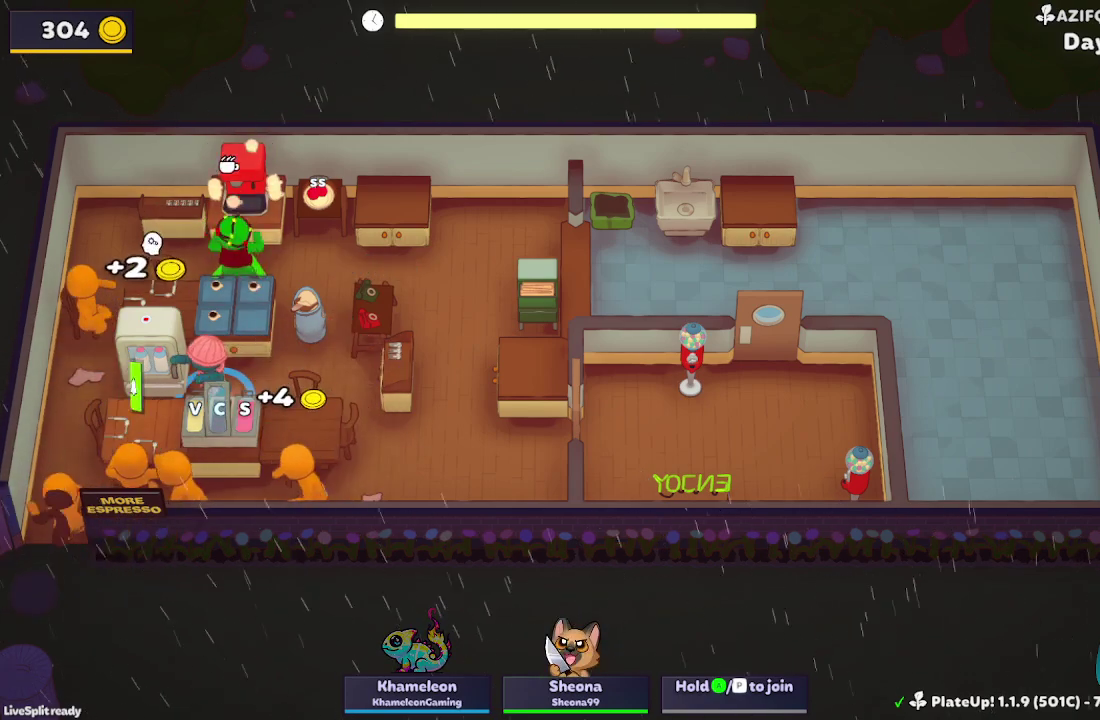
{"buttons": [], "left_stick": "right", "events": [[200, "left_stick", "down-right"], [267, "left_stick", "right"]]}
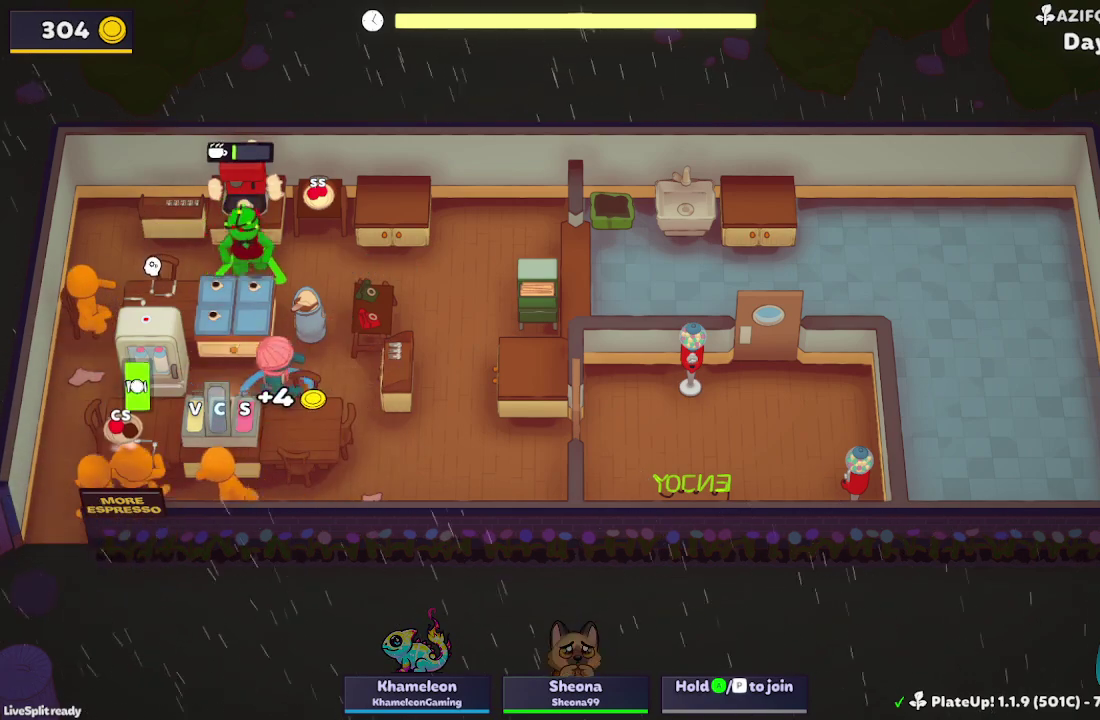
{"buttons": [], "left_stick": "down-left", "events": [[233, "A", "down"], [300, "left_stick", "up-right"], [367, "A", "up"], [433, "left_stick", "down-left"]]}
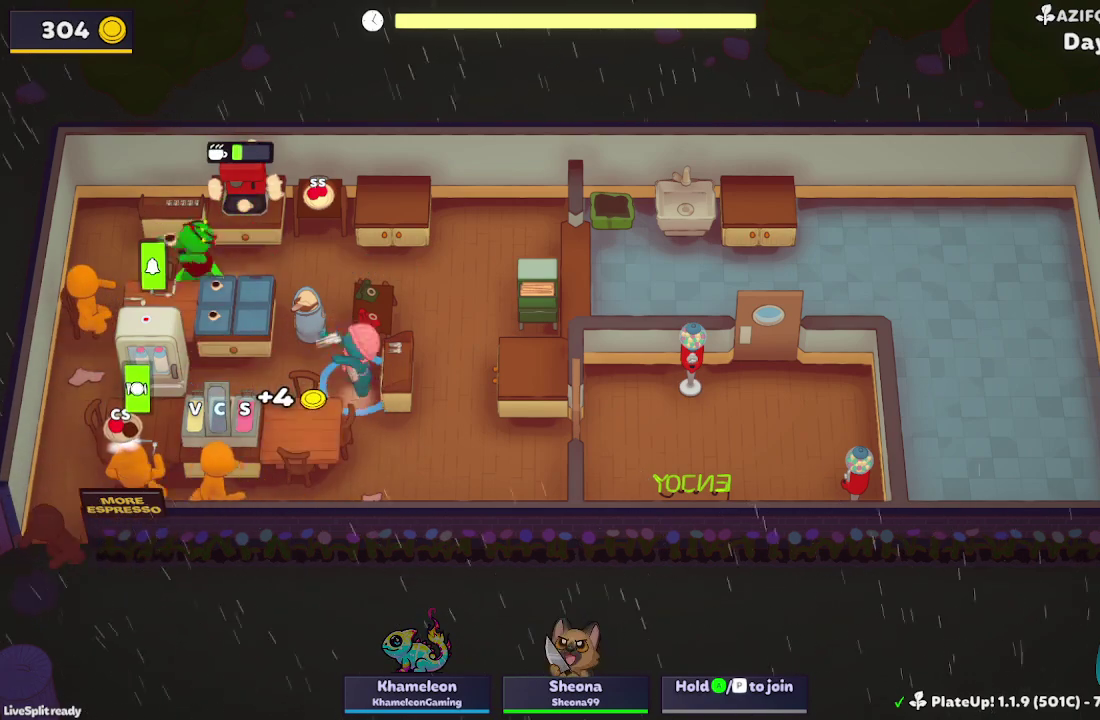
{"buttons": [], "left_stick": "down-left", "events": [[67, "A", "down"], [200, "A", "up"], [267, "left_stick", "left"], [467, "left_stick", "down-left"]]}
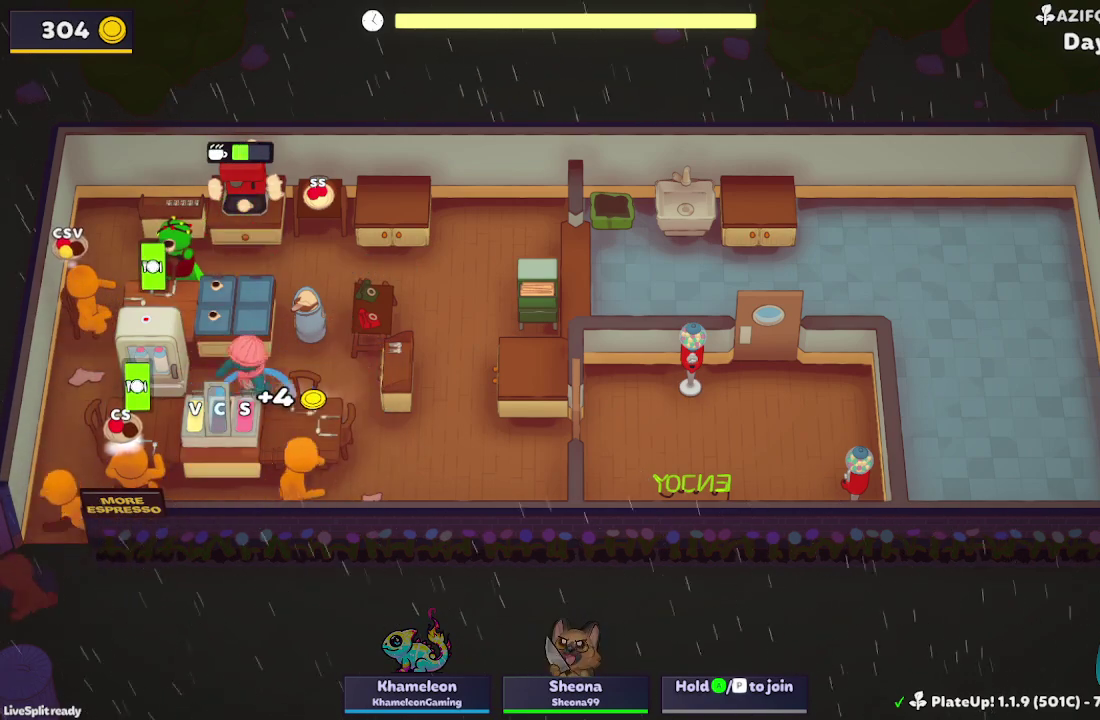
{"buttons": ["A"], "left_stick": "down-left", "events": [[100, "left_stick", "down"], [200, "A", "down"], [333, "A", "up"], [433, "A", "down"], [500, "left_stick", "down-left"]]}
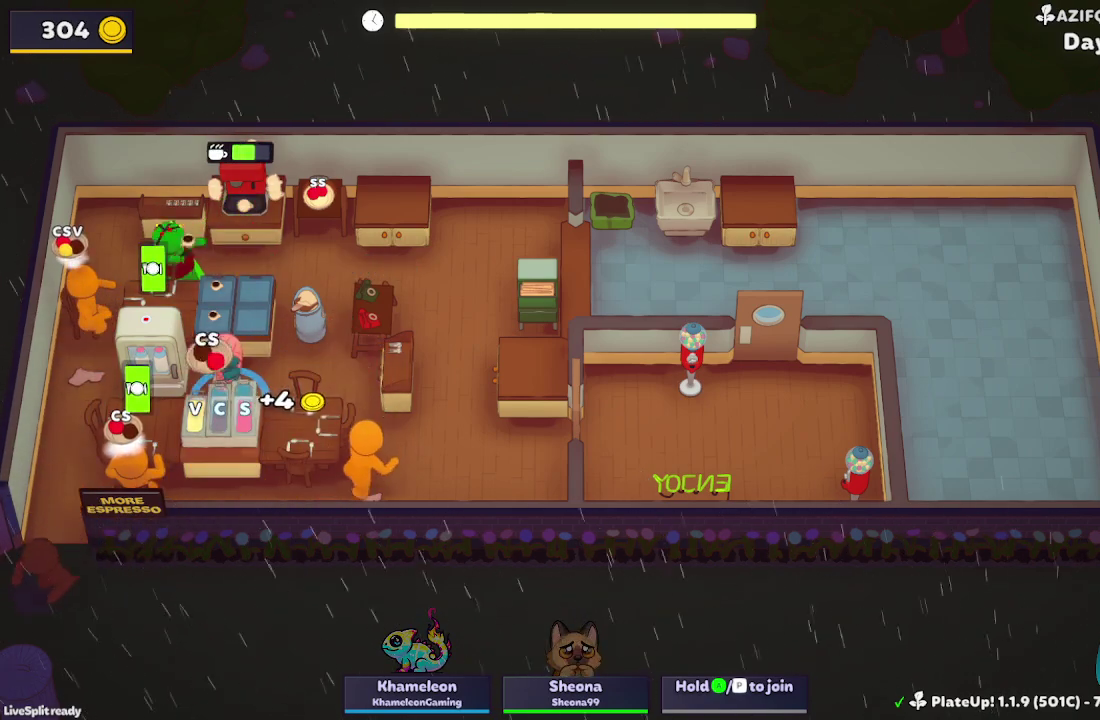
{"buttons": ["R1"], "left_stick": "down-right", "events": [[33, "A", "up"], [200, "A", "down"], [300, "A", "up"], [333, "left_stick", "down"], [400, "left_stick", "down-right"], [467, "R1", "down"]]}
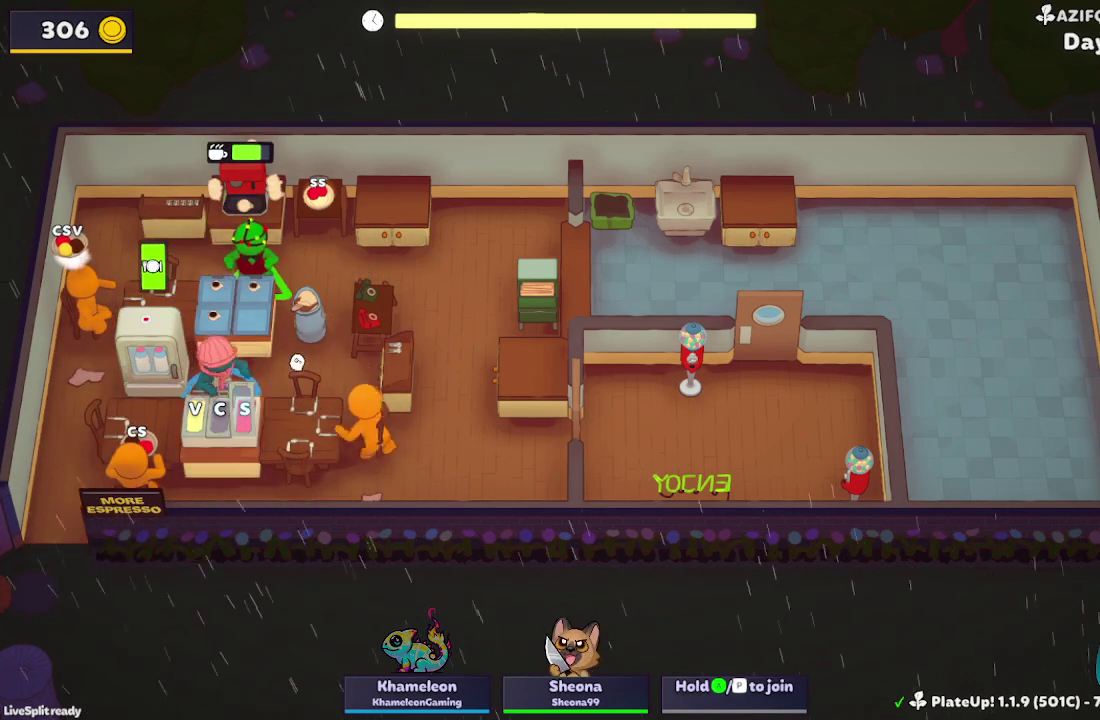
{"buttons": ["R1"], "left_stick": "down", "events": [[67, "left_stick", "down"], [100, "A", "down"], [233, "A", "up"], [367, "A", "down"], [433, "A", "up"]]}
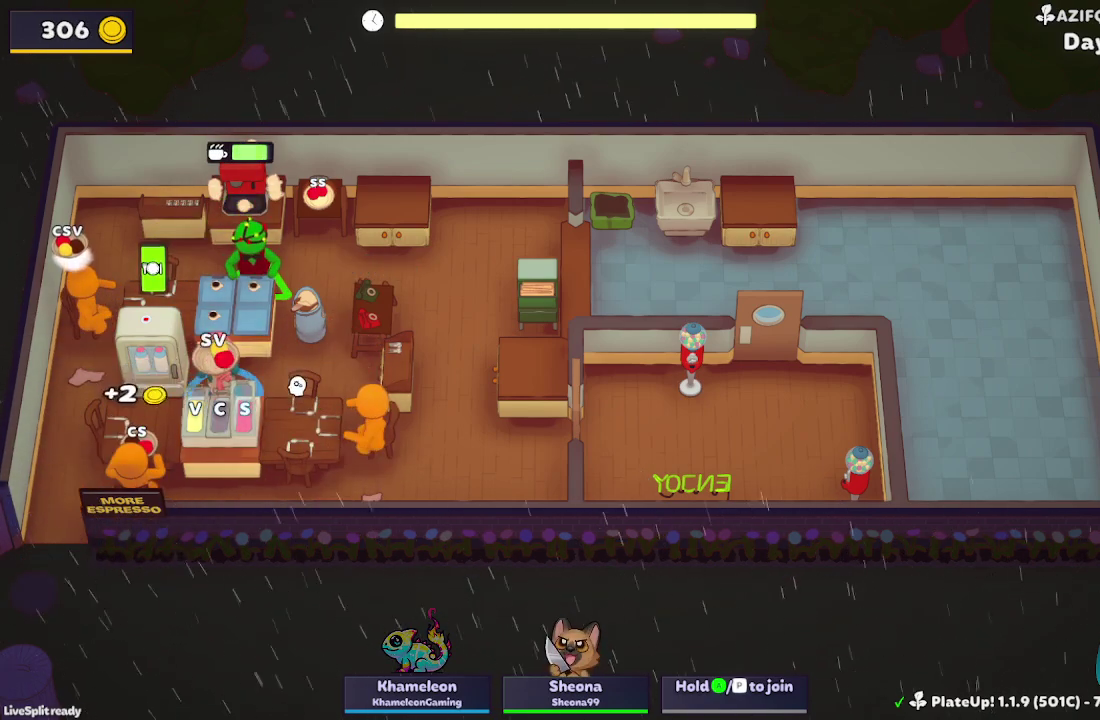
{"buttons": ["A"], "left_stick": "up-left", "events": [[33, "A", "down"], [133, "A", "up"], [200, "R1", "up"], [200, "left_stick", "up-left"], [267, "left_stick", "up"], [367, "left_stick", "up-left"], [467, "A", "down"]]}
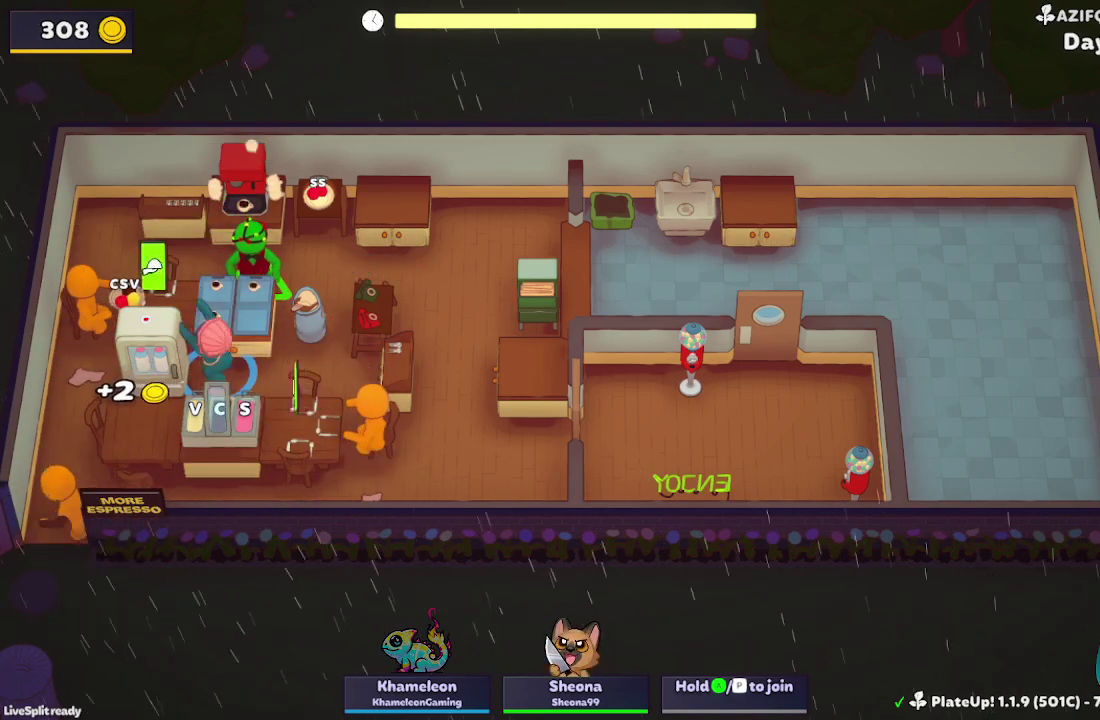
{"buttons": [], "left_stick": "down", "events": [[67, "A", "up"], [100, "left_stick", "right"], [267, "left_stick", "down-right"], [500, "left_stick", "down"]]}
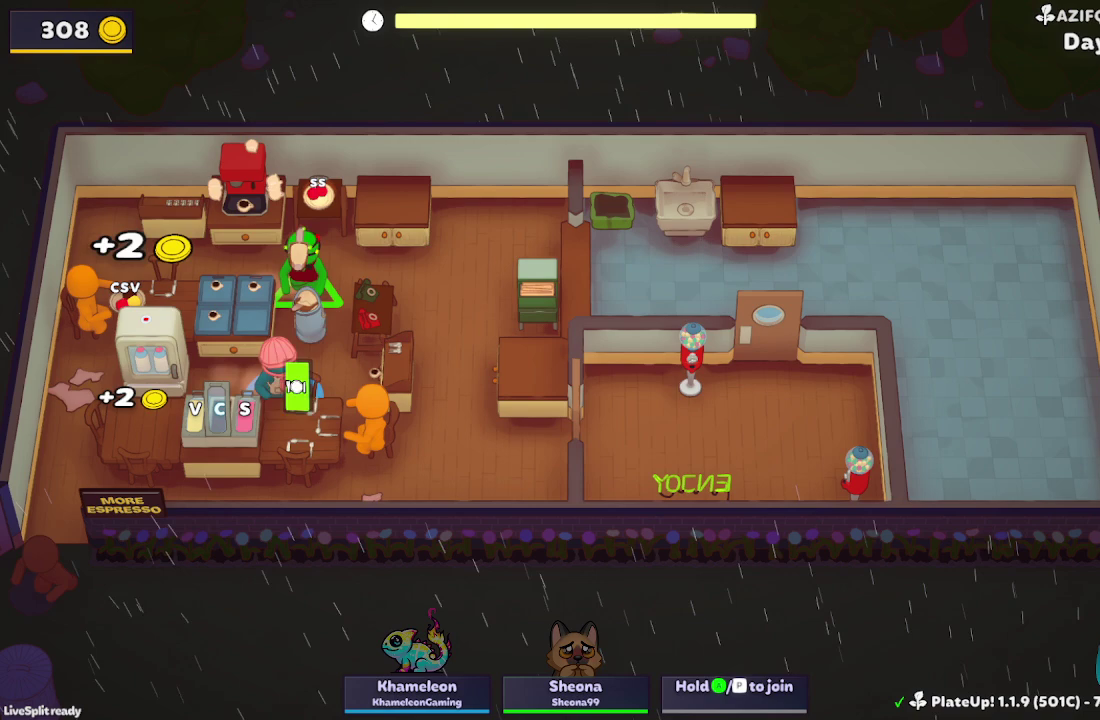
{"buttons": [], "left_stick": "right", "events": [[67, "left_stick", "down-left"], [167, "left_stick", "up-left"], [267, "left_stick", "up"], [333, "A", "down"], [433, "A", "up"], [433, "left_stick", "right"]]}
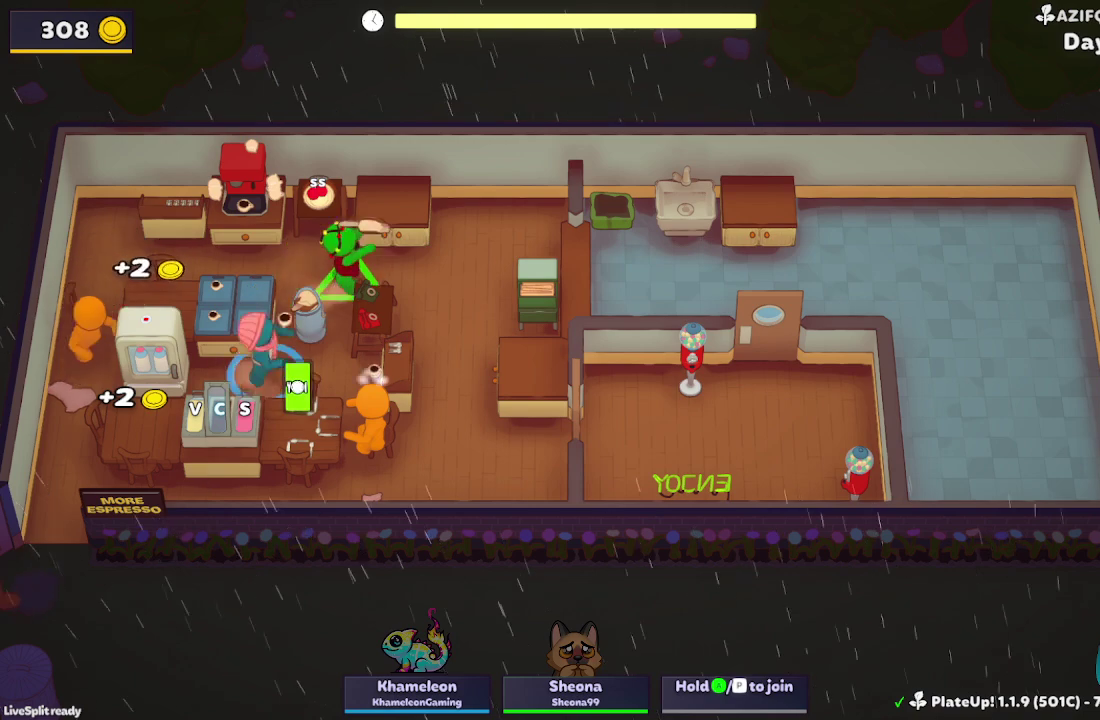
{"buttons": [], "left_stick": "up", "events": [[67, "left_stick", "down-right"], [133, "left_stick", "down"], [167, "A", "down"], [267, "A", "up"], [333, "left_stick", "up"]]}
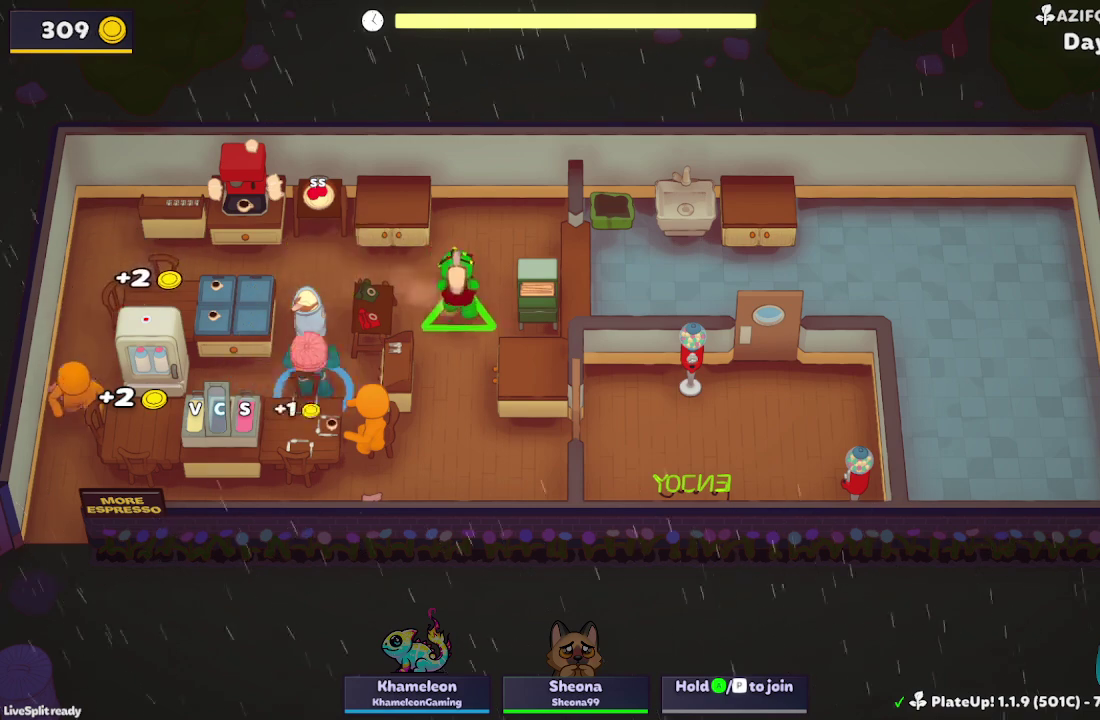
{"buttons": [], "left_stick": "left", "events": [[67, "left_stick", "up-left"], [167, "left_stick", "down-left"], [367, "left_stick", "left"]]}
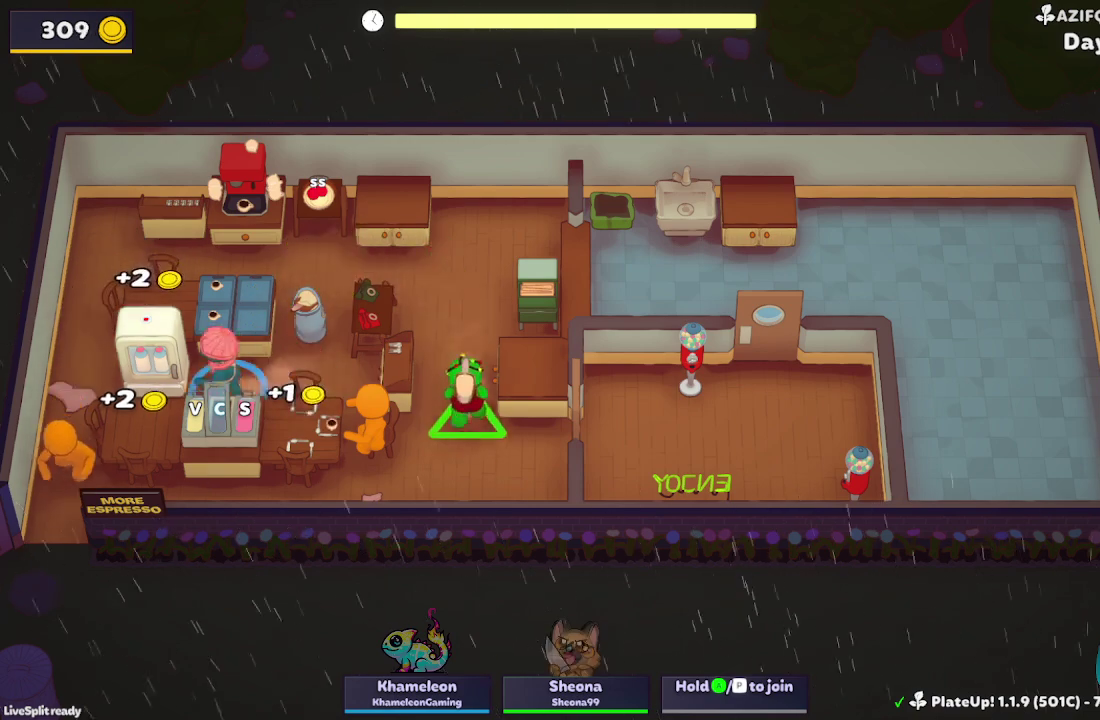
{"buttons": [], "left_stick": "down-right", "events": [[33, "A", "down"], [67, "left_stick", "right"], [133, "A", "up"], [300, "left_stick", "down-right"]]}
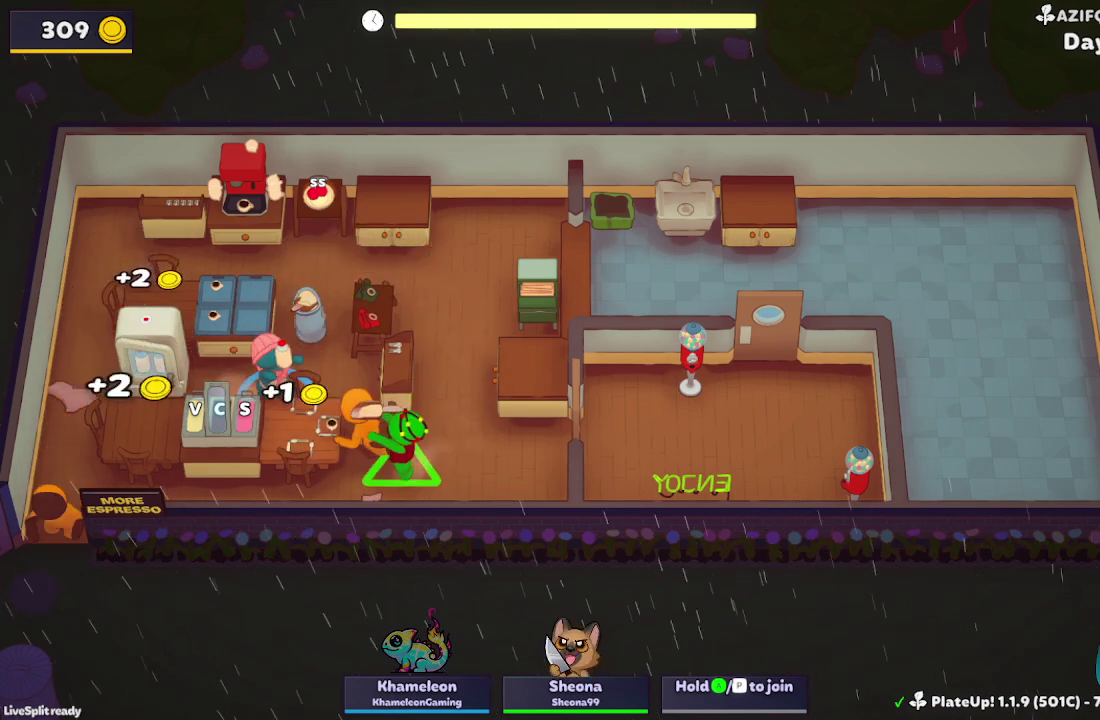
{"buttons": ["R1"], "left_stick": "down", "events": [[100, "R1", "down"], [267, "left_stick", "down"]]}
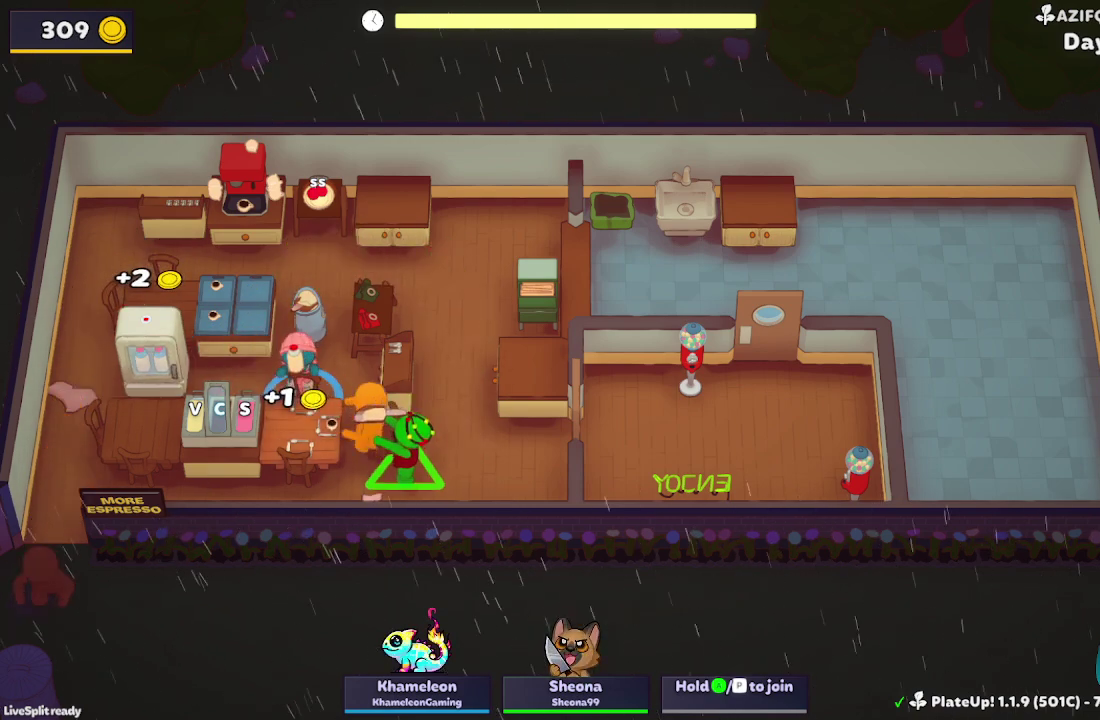
{"buttons": ["R1"], "left_stick": "down", "events": []}
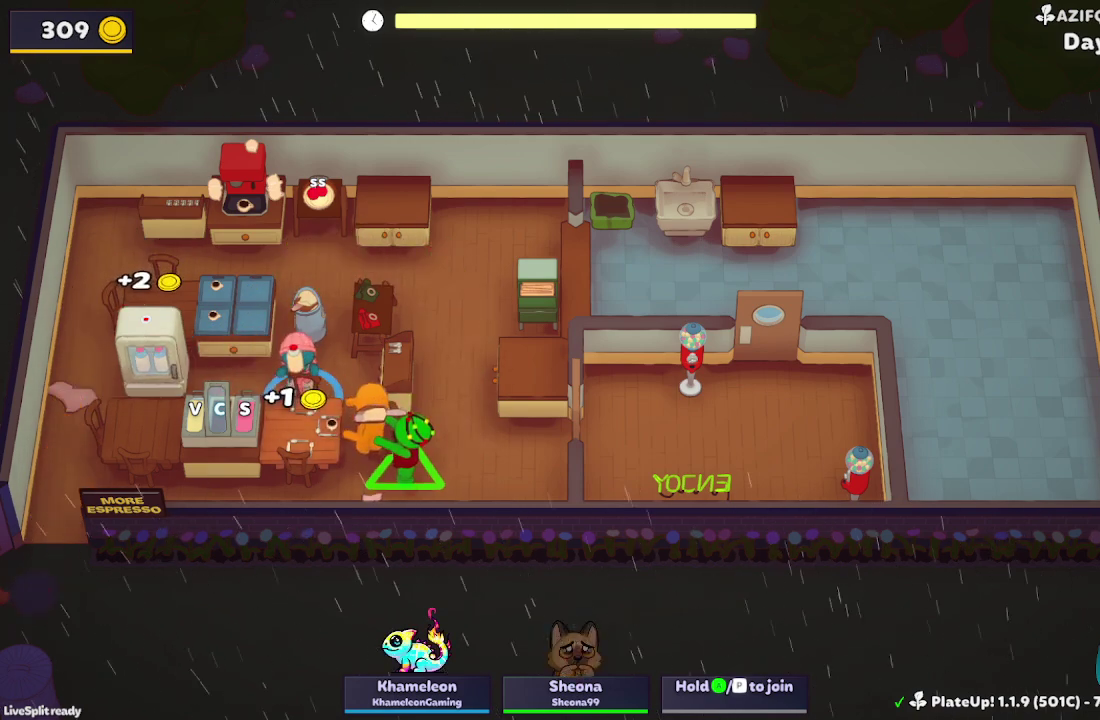
{"buttons": ["R1"], "left_stick": "down", "events": []}
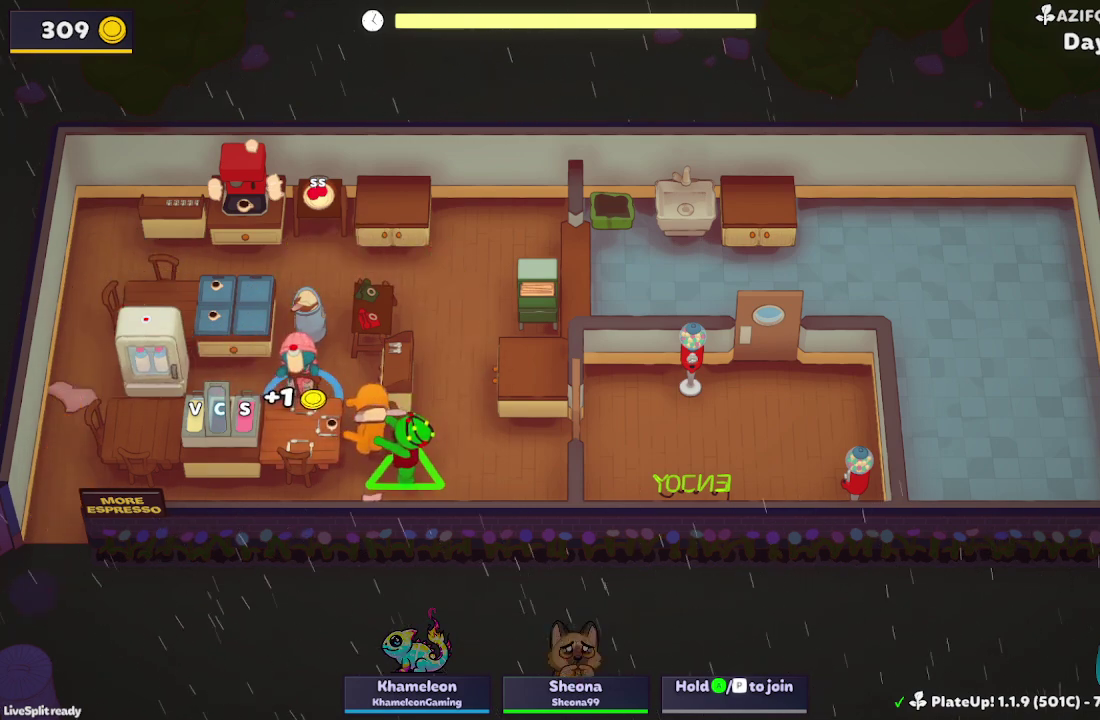
{"buttons": ["R1"], "left_stick": "down", "events": []}
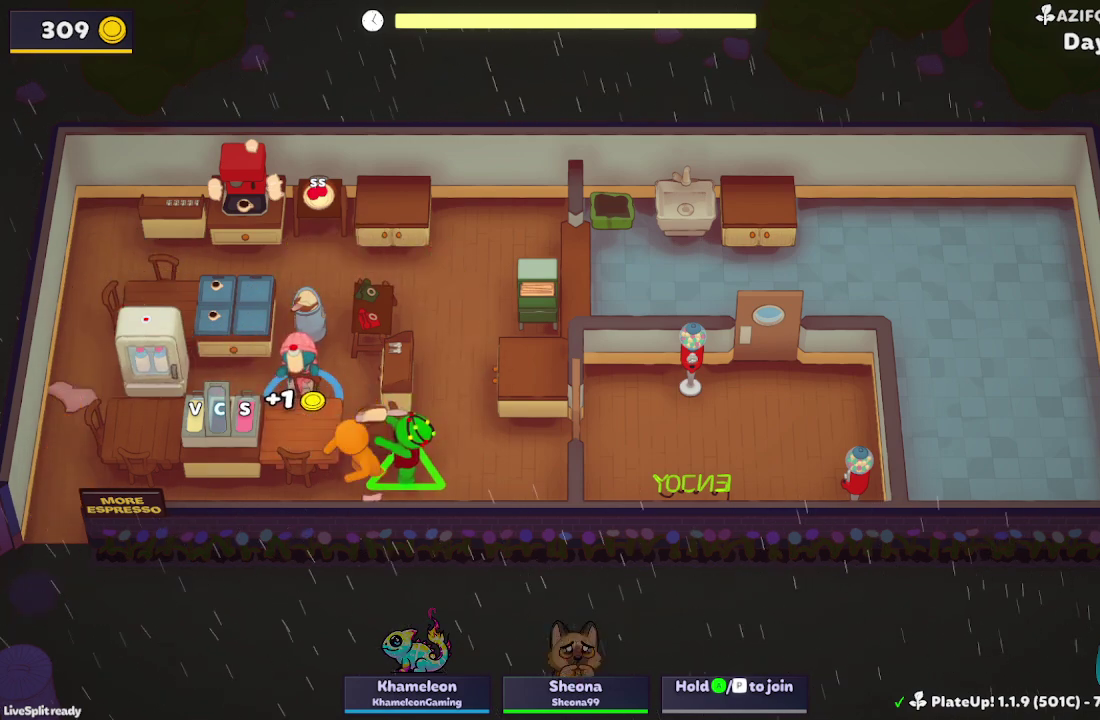
{"buttons": ["R1"], "left_stick": "down", "events": []}
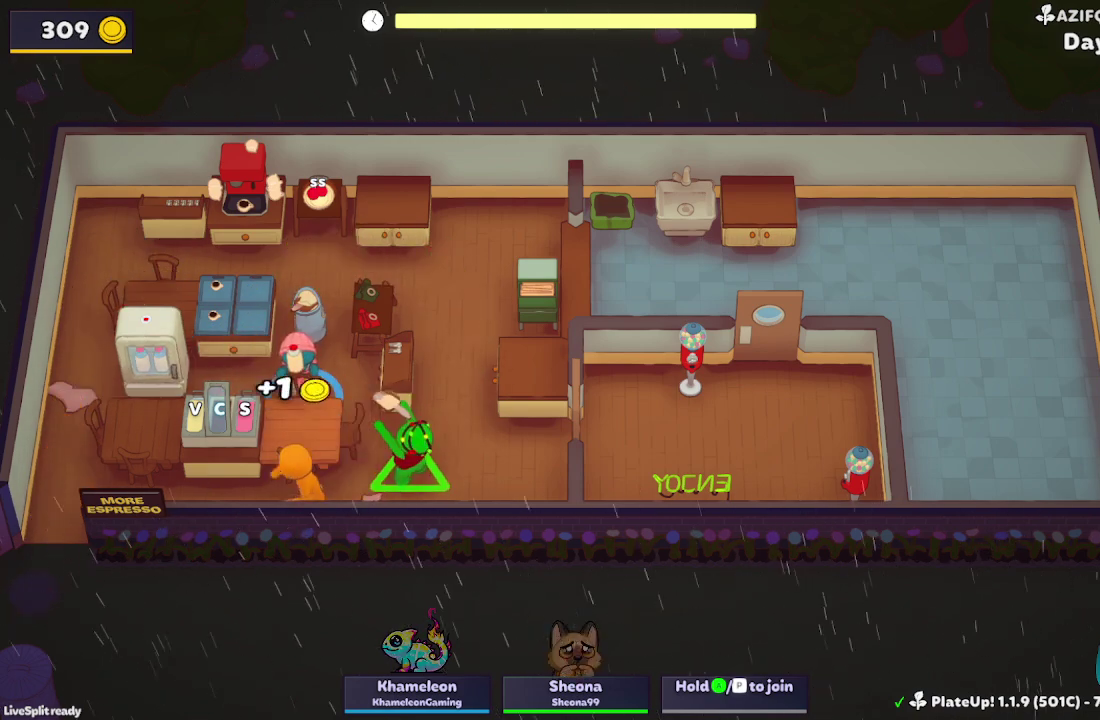
{"buttons": ["R1"], "left_stick": "down", "events": []}